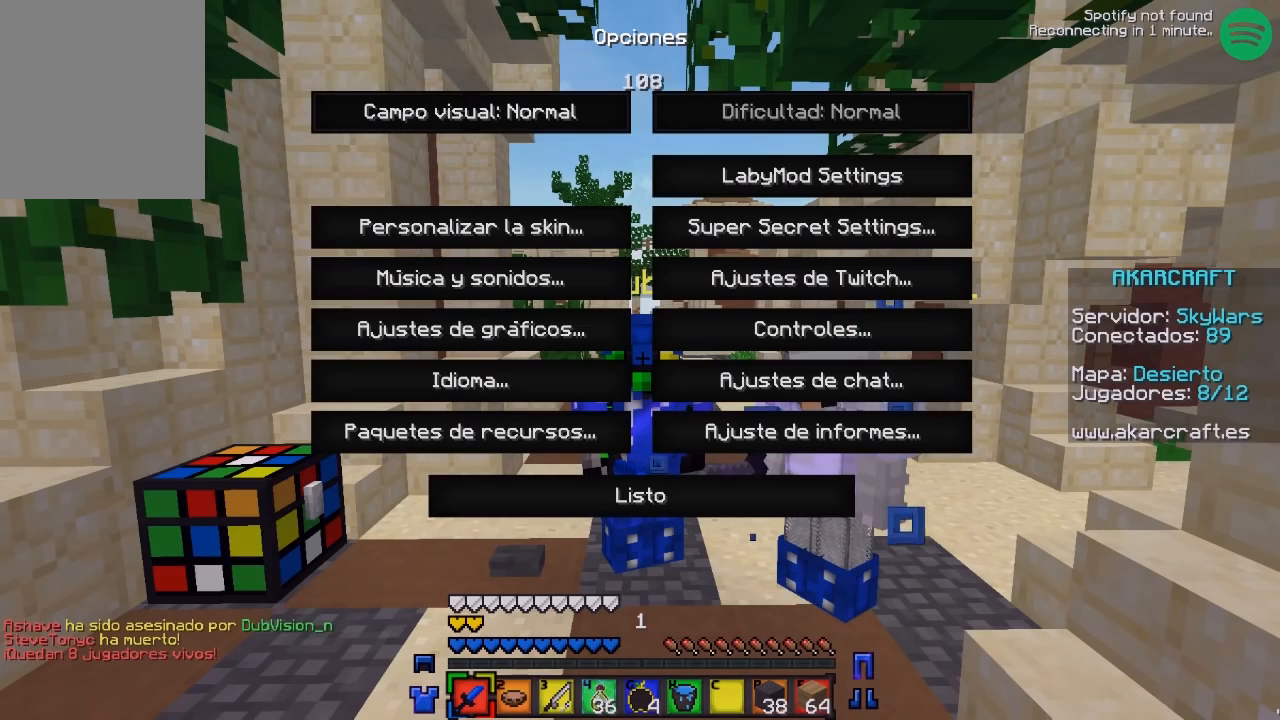
Gameplay with keyboard and mouse; each line is a JSON object with the keys and mouse buttons held at the frame after it. "events" lists presses ("down") and releases ("up") of "a", "d", "s", "w", "mouse_left" and "mouse_right" between this image and that frame as [ms after this image, input, new state], when the widget could be followed in between. "mouse_left", "mouse_right" = the "left", "right" buttons of the "mouse" list. No other keys are recorded. Fast repeated clicks can show as one long hold. Mouse movement is not recorded.
{"keys": [], "mouse": [], "events": []}
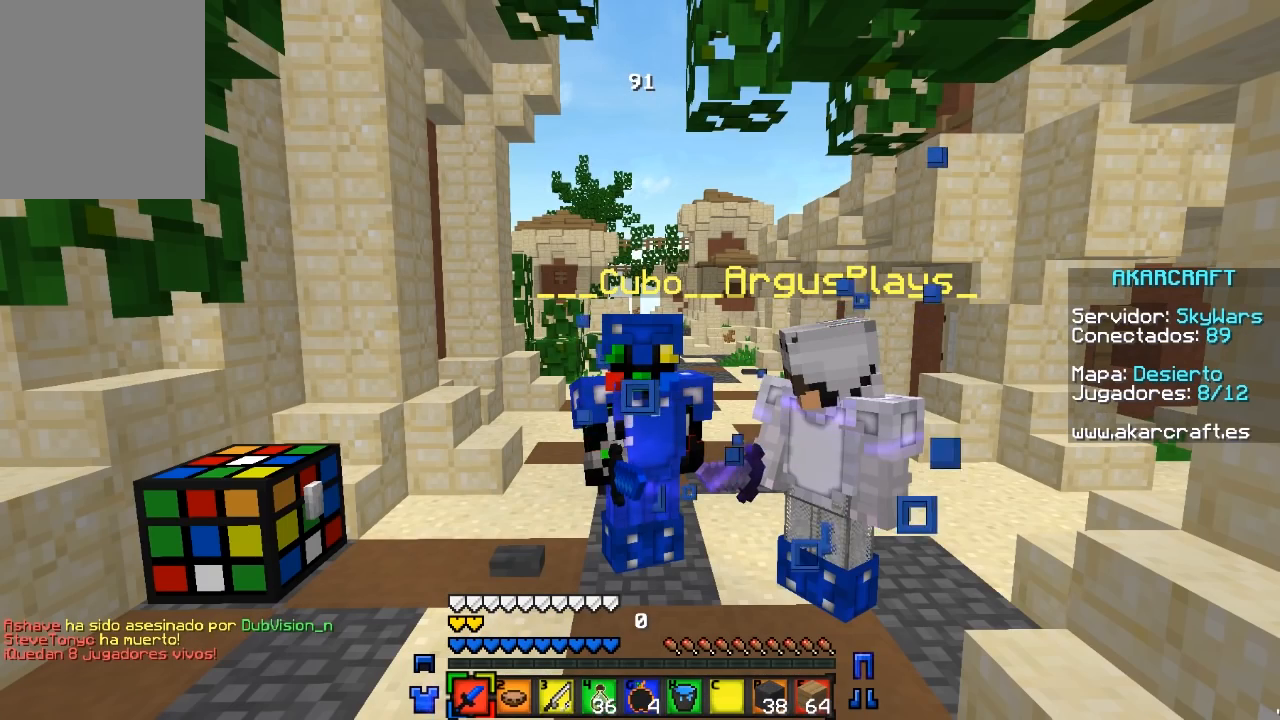
{"keys": [], "mouse": [], "events": []}
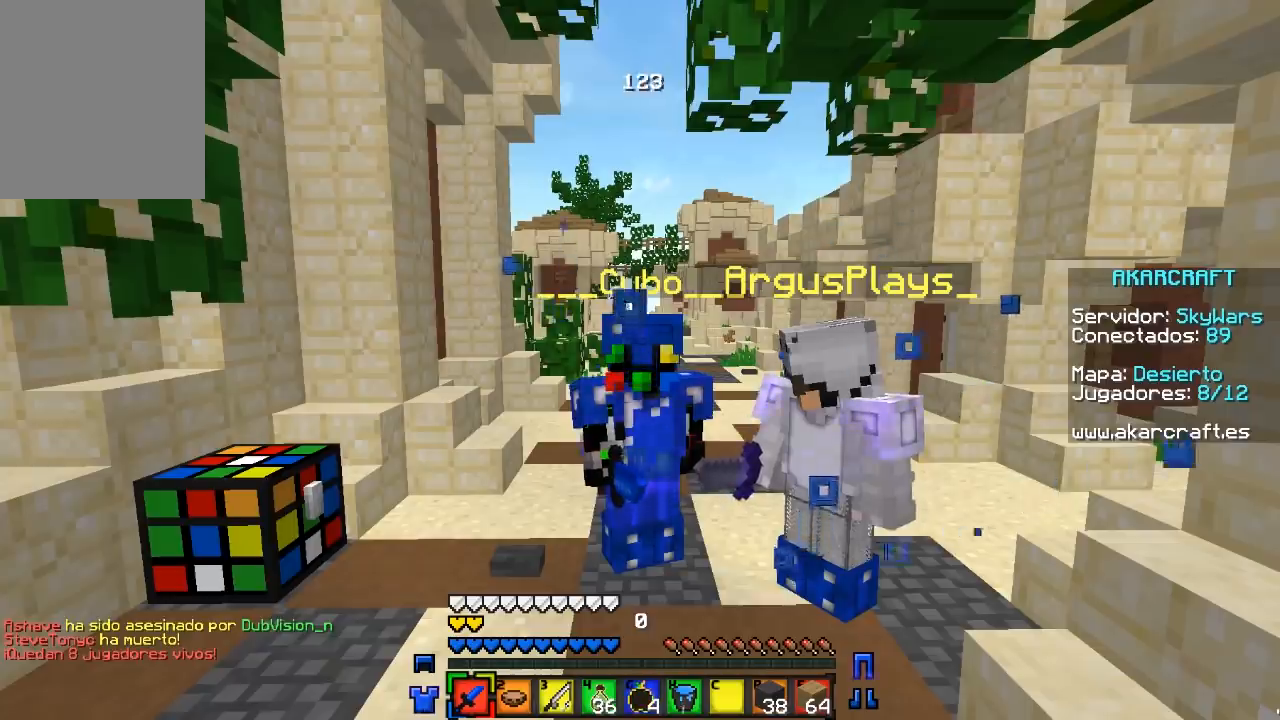
{"keys": ["d", "w"], "mouse": [], "events": [[167, "w", "down"], [383, "d", "down"]]}
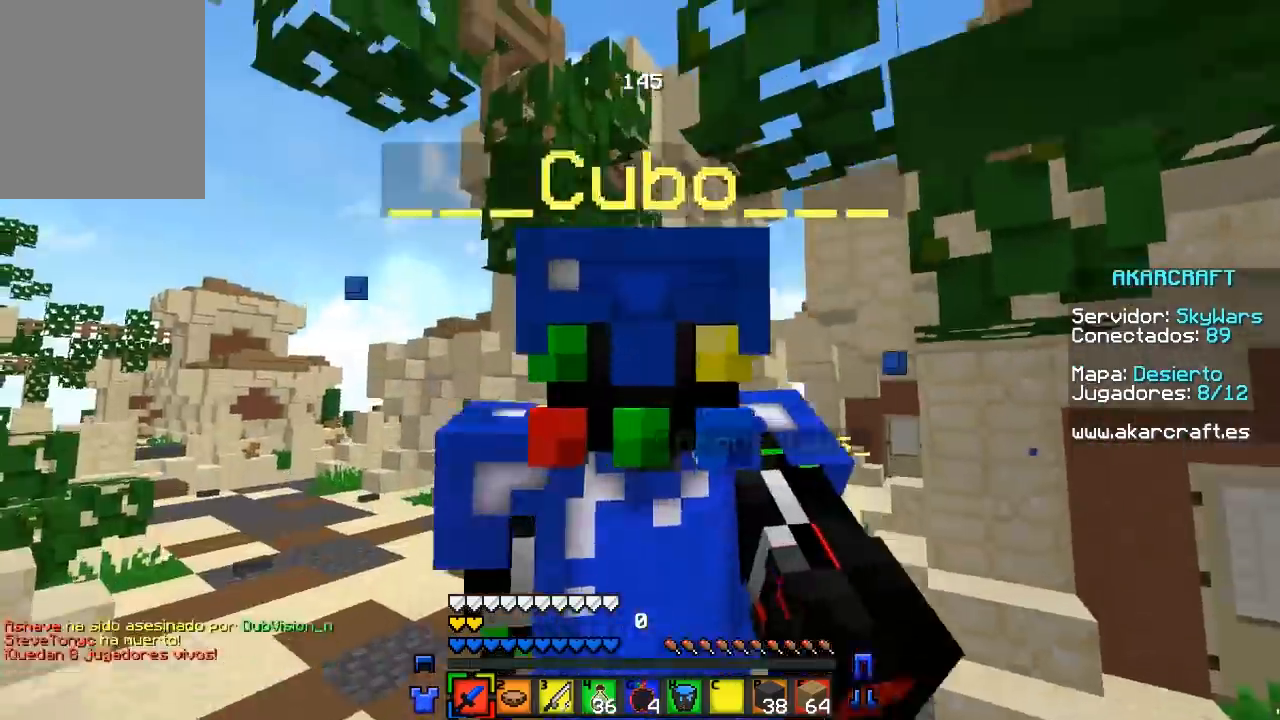
{"keys": ["w"], "mouse": [], "events": [[433, "d", "up"]]}
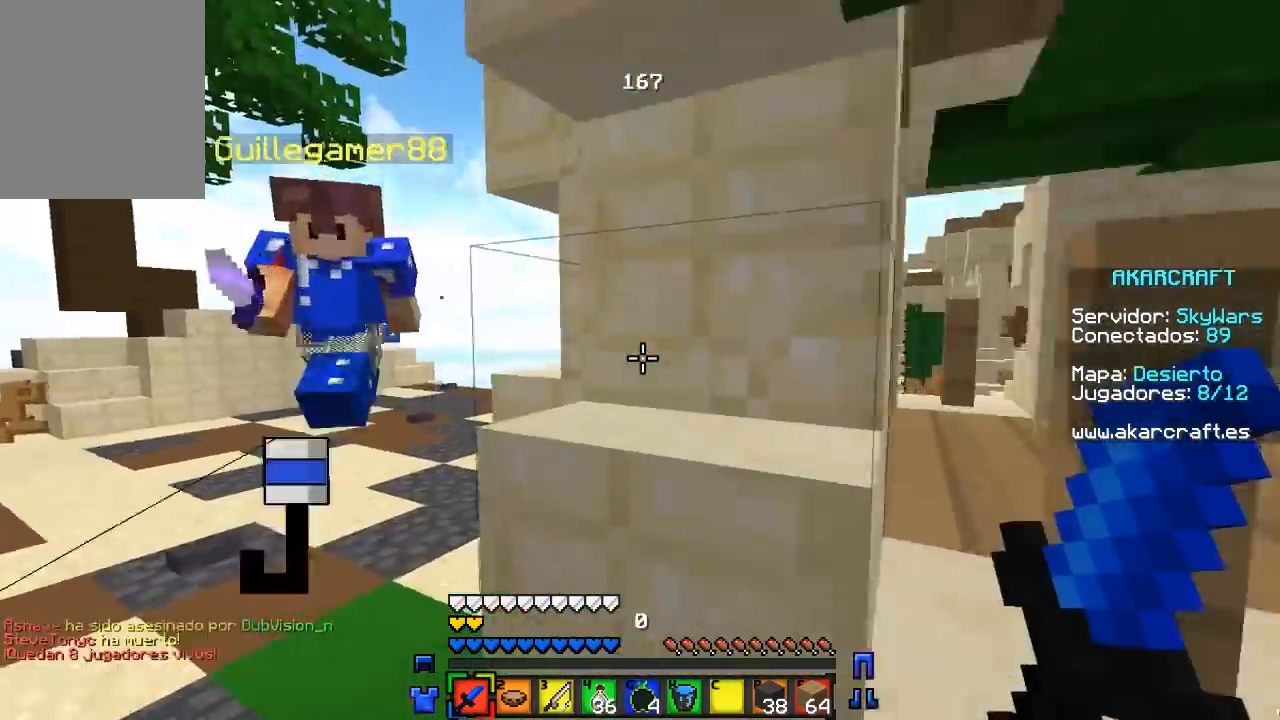
{"keys": [], "mouse": [], "events": [[300, "w", "up"], [350, "mouse_left", "down"], [467, "mouse_left", "up"]]}
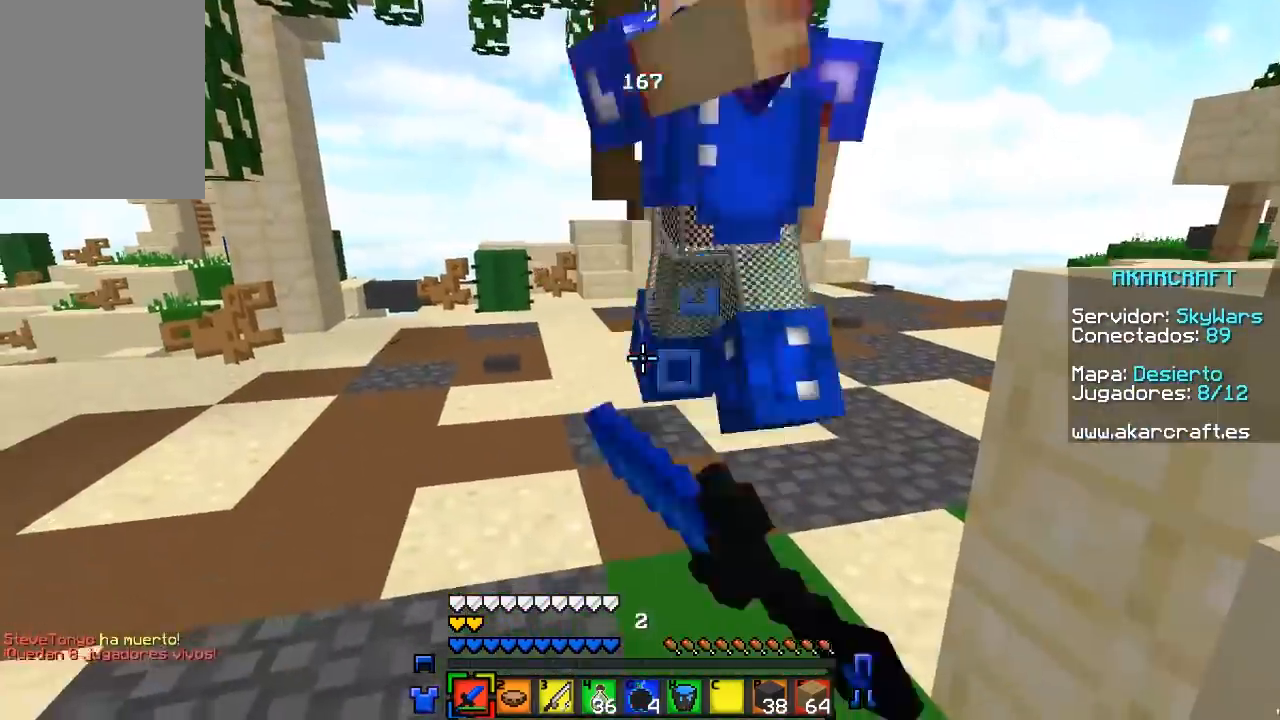
{"keys": ["w"], "mouse": ["left"], "events": [[17, "mouse_left", "down"], [250, "mouse_left", "up"], [267, "mouse_left", "down"], [333, "mouse_left", "up"], [367, "mouse_left", "down"], [417, "w", "down"]]}
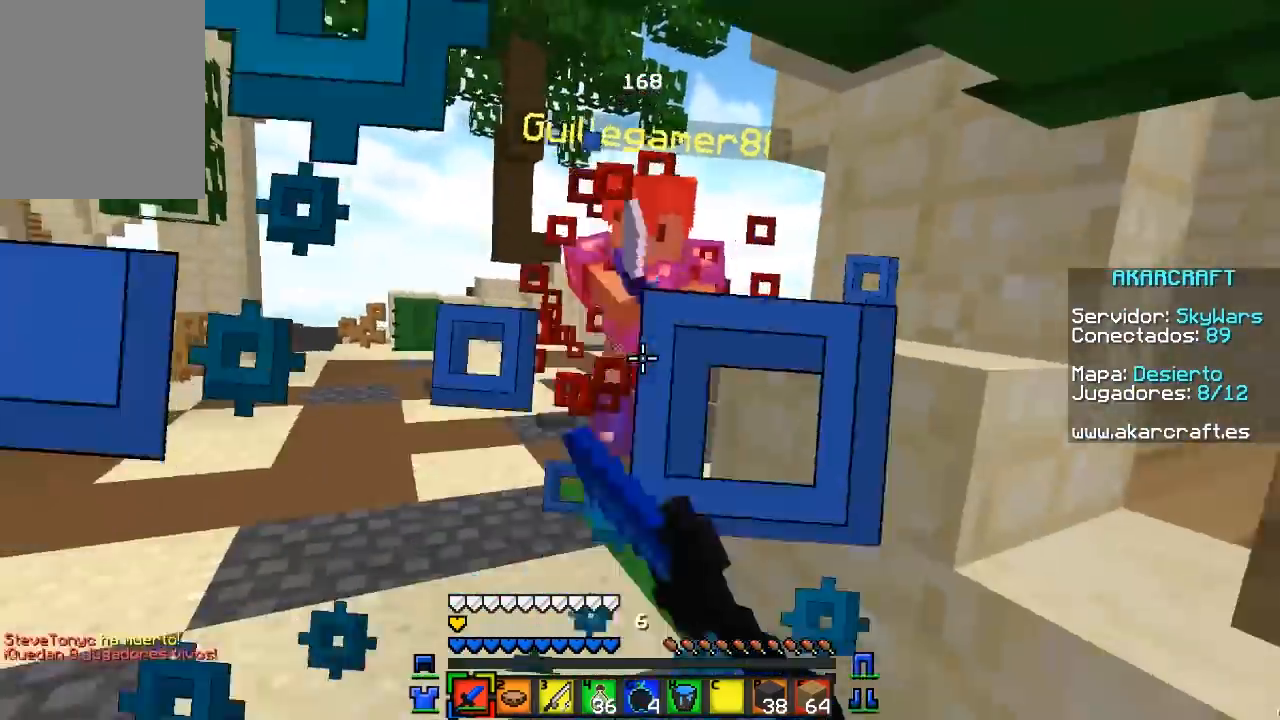
{"keys": ["w"], "mouse": ["left"], "events": [[17, "mouse_left", "up"], [50, "mouse_left", "down"], [83, "w", "up"], [133, "w", "down"], [367, "mouse_left", "up"], [400, "mouse_left", "down"]]}
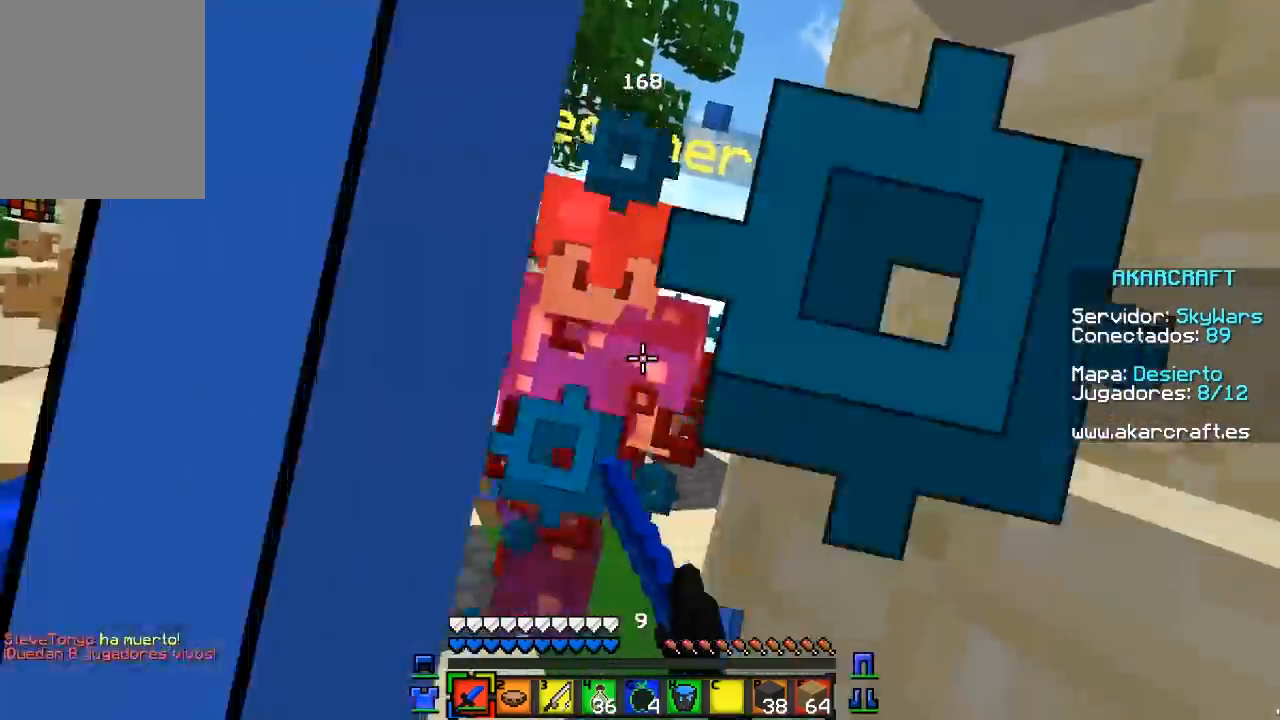
{"keys": [], "mouse": [], "events": [[83, "w", "up"], [133, "mouse_left", "up"], [167, "mouse_left", "down"], [250, "mouse_left", "up"], [250, "w", "down"], [267, "mouse_left", "down"], [500, "mouse_left", "up"], [500, "w", "up"]]}
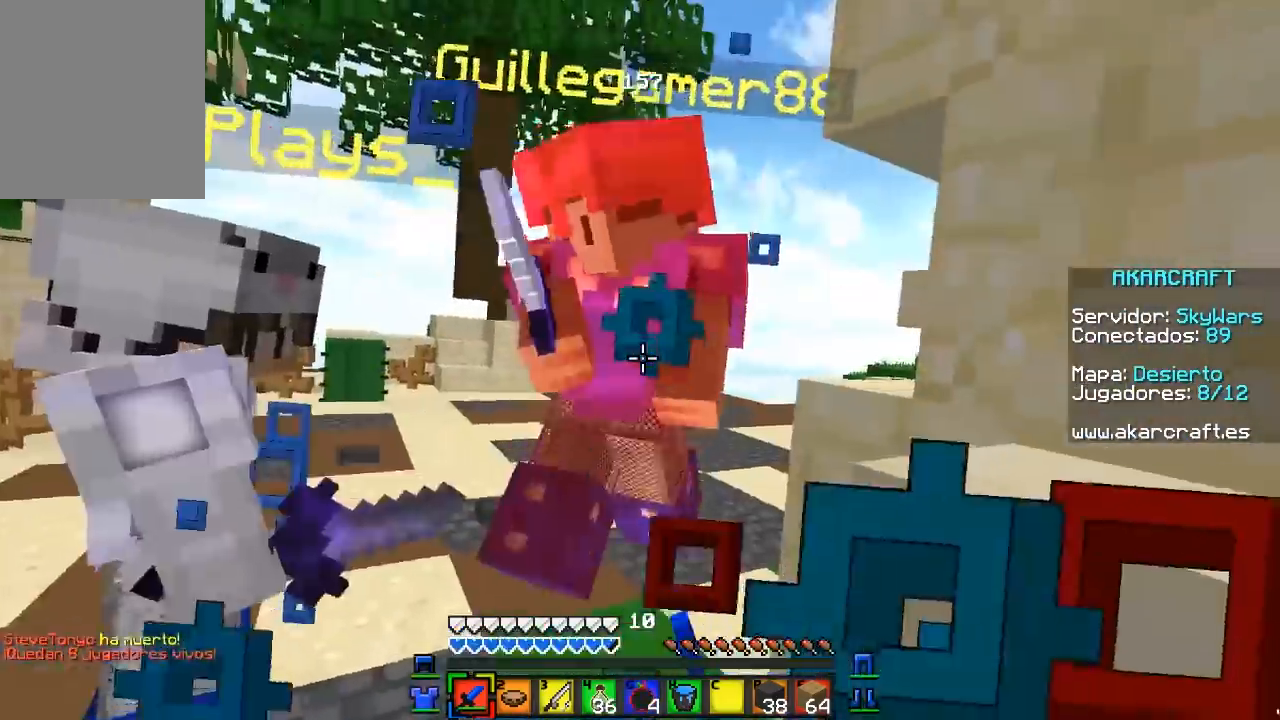
{"keys": [], "mouse": ["left"], "events": [[17, "w", "down"], [33, "mouse_left", "down"], [167, "mouse_left", "up"], [200, "mouse_left", "down"], [300, "w", "up"], [350, "s", "down"], [367, "mouse_left", "up"], [383, "mouse_left", "down"], [483, "s", "up"]]}
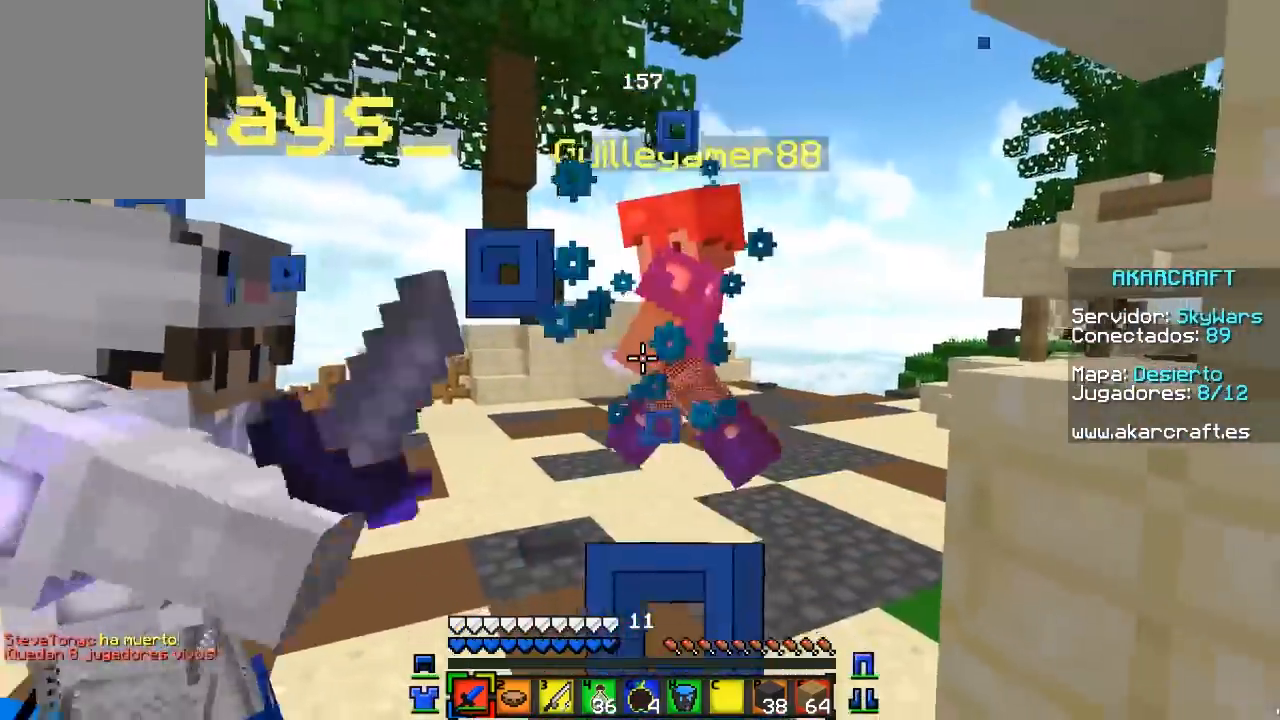
{"keys": ["w"], "mouse": [], "events": [[17, "mouse_left", "up"], [17, "w", "down"], [50, "mouse_left", "down"], [500, "mouse_left", "up"]]}
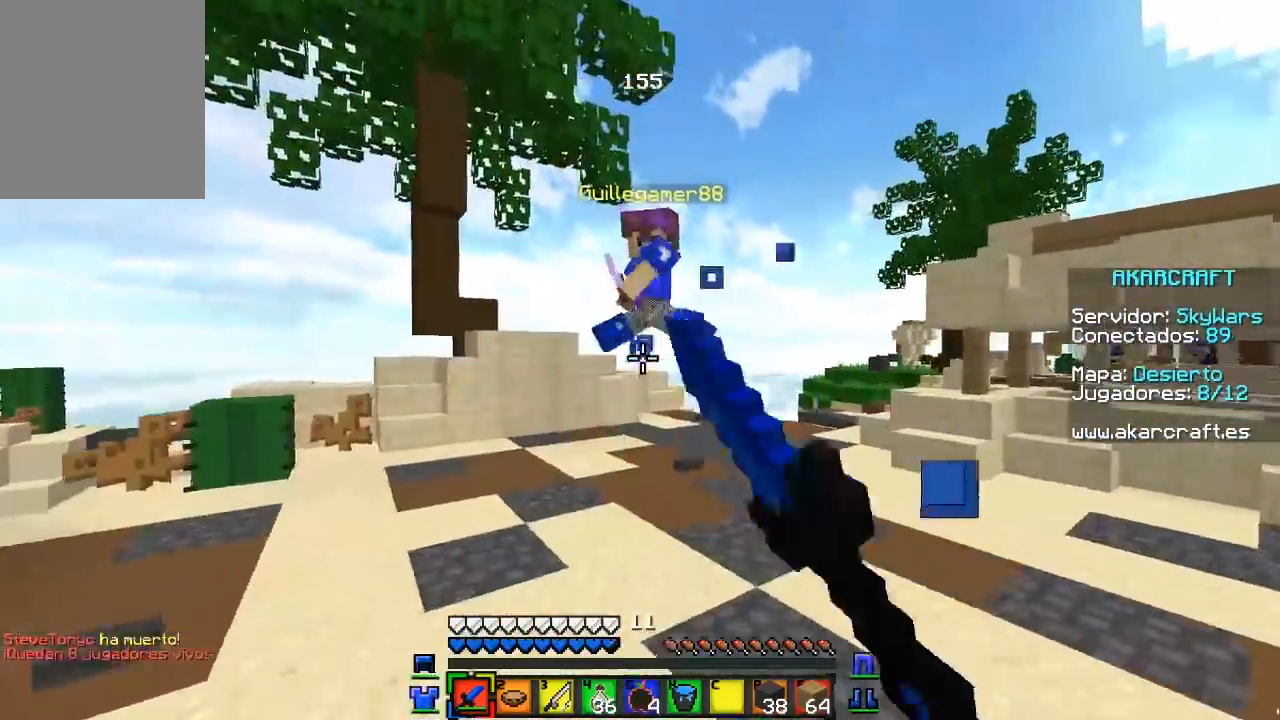
{"keys": ["d", "w"], "mouse": ["left"], "events": [[100, "d", "down"], [150, "mouse_left", "down"]]}
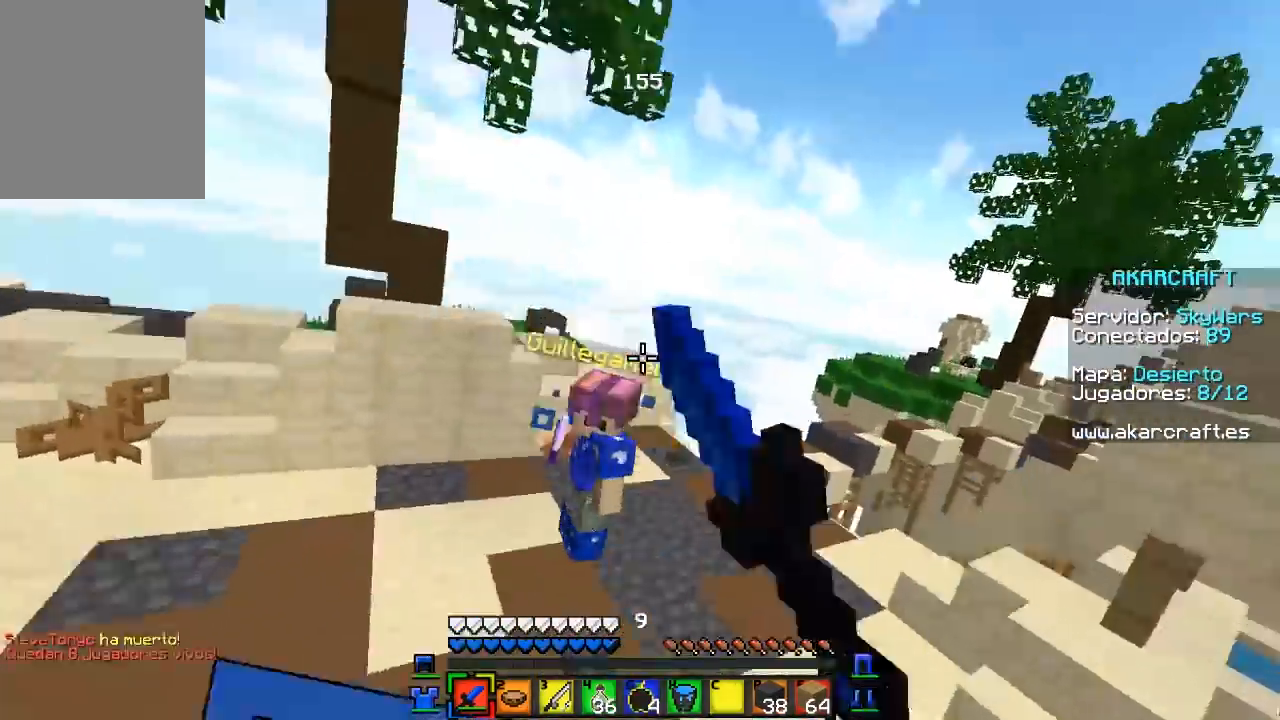
{"keys": ["a", "w"], "mouse": [], "events": [[33, "mouse_left", "up"], [67, "d", "up"], [67, "mouse_left", "down"], [150, "mouse_left", "up"], [167, "mouse_left", "down"], [317, "a", "down"], [333, "w", "up"], [350, "mouse_left", "up"], [500, "w", "down"]]}
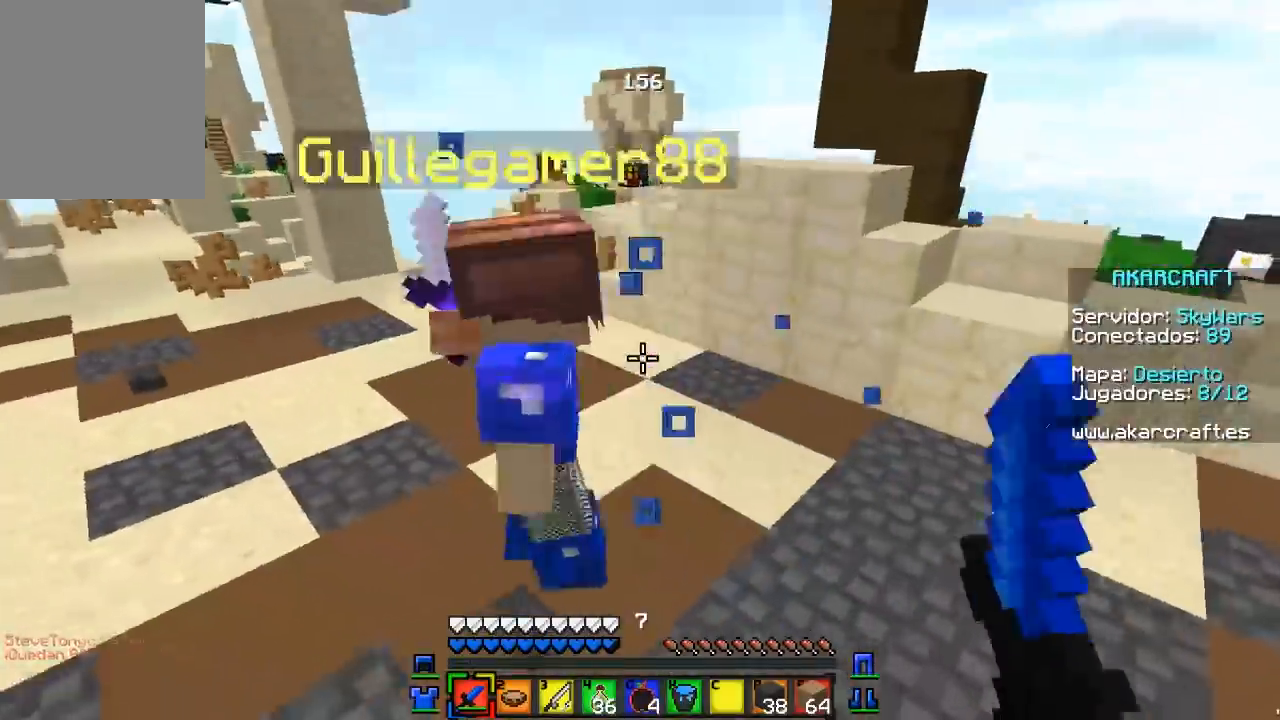
{"keys": ["a", "w"], "mouse": ["left"], "events": [[17, "mouse_left", "down"], [150, "mouse_left", "up"], [183, "mouse_left", "down"], [217, "w", "up"], [250, "mouse_left", "up"], [283, "mouse_left", "down"], [383, "w", "down"]]}
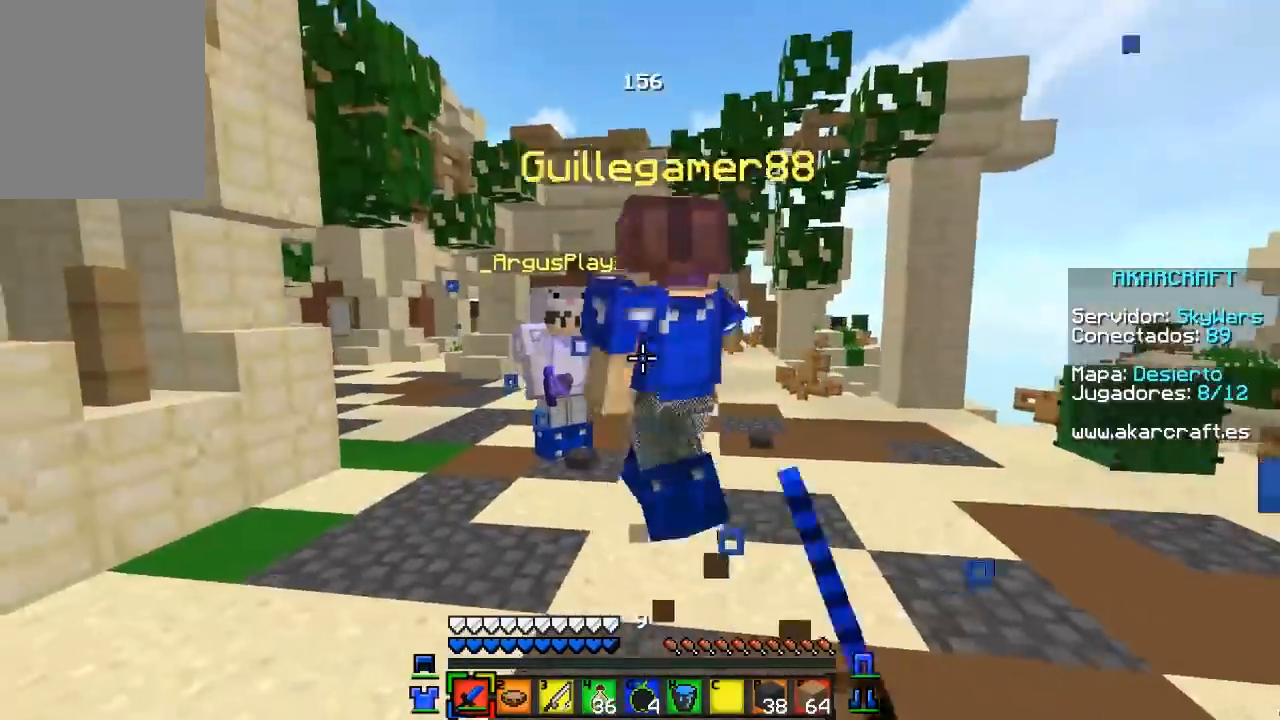
{"keys": ["w"], "mouse": [], "events": [[133, "w", "up"], [267, "w", "down"], [317, "a", "up"], [333, "mouse_left", "up"]]}
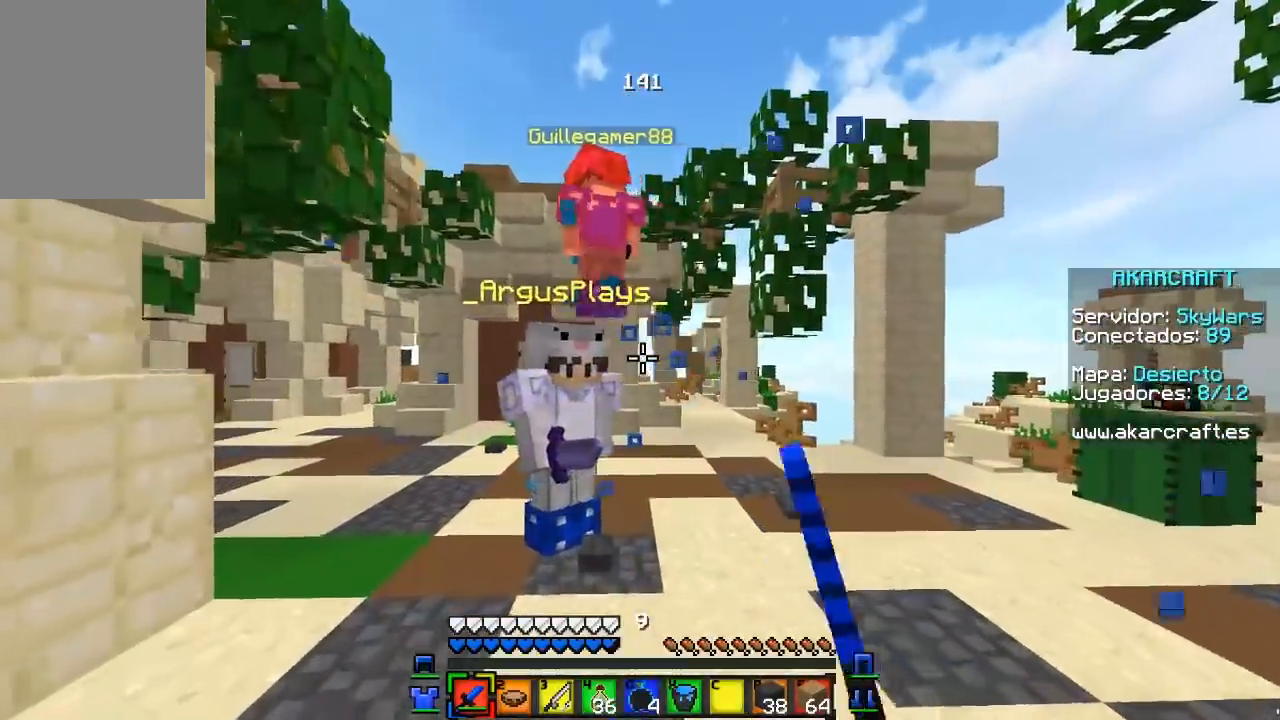
{"keys": ["a", "w"], "mouse": [], "events": [[100, "a", "down"]]}
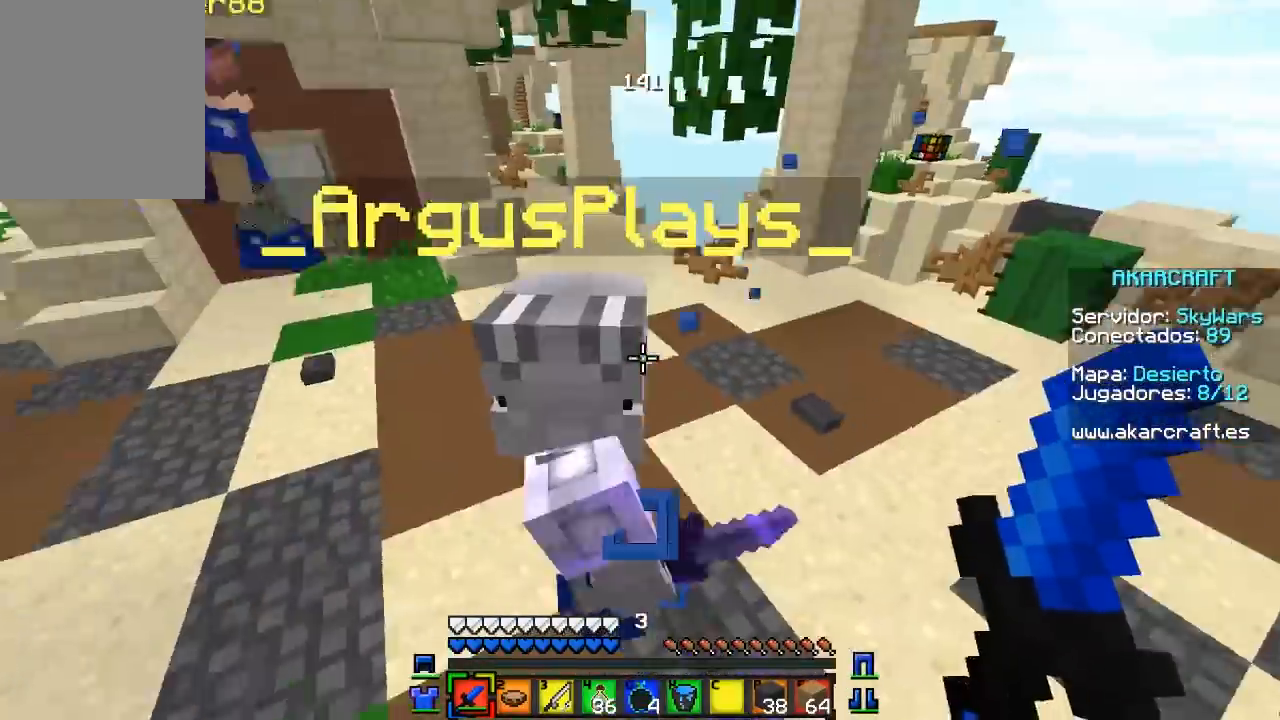
{"keys": ["w"], "mouse": [], "events": [[33, "mouse_left", "down"], [50, "w", "up"], [150, "mouse_left", "up"], [183, "w", "down"], [283, "a", "up"]]}